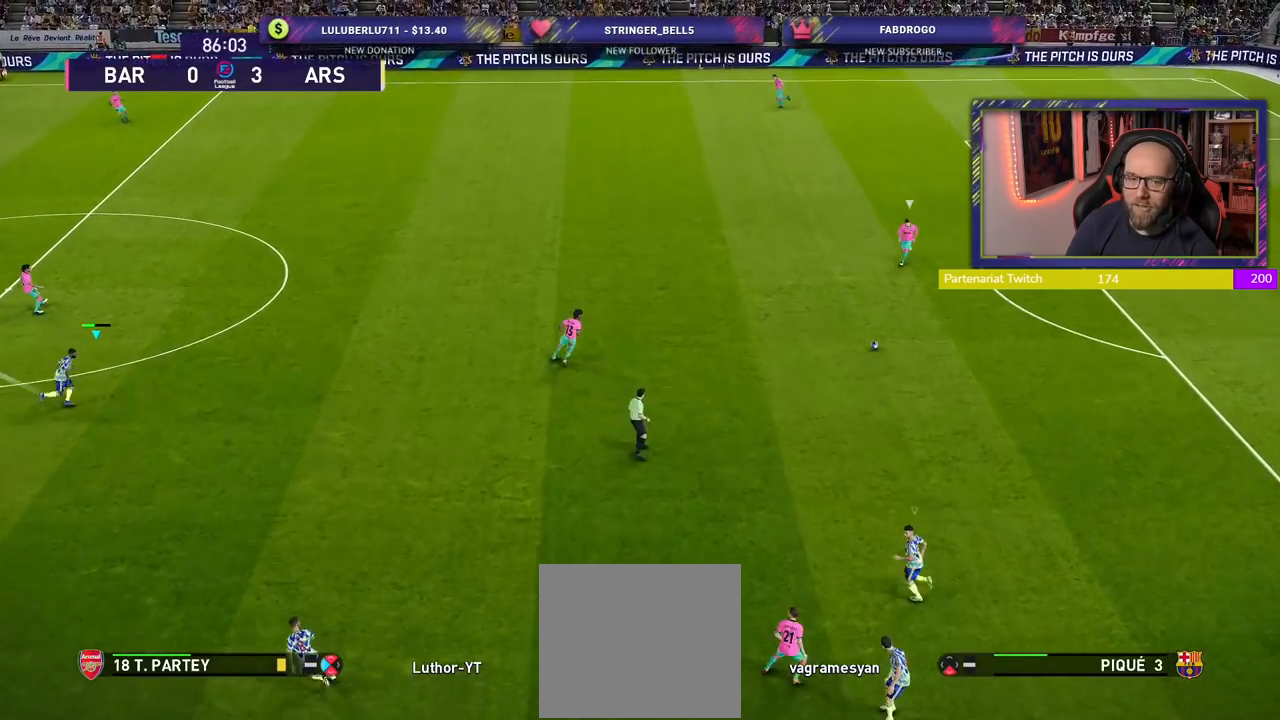
Gameplay with a controller (PlayStation layout); each line is a JSON object with the inputs held at the frame after it (dt_ms = milliseconds from this image to that frame). "events" lists button and stick changes between this image and that frame as [ms after this image, input, new state], when the widget could be followed in between.
{"dt_ms": 500, "buttons": ["R2"], "left_stick": "up-right", "right_stick": "center", "events": [[60, "right_stick", "center"]]}
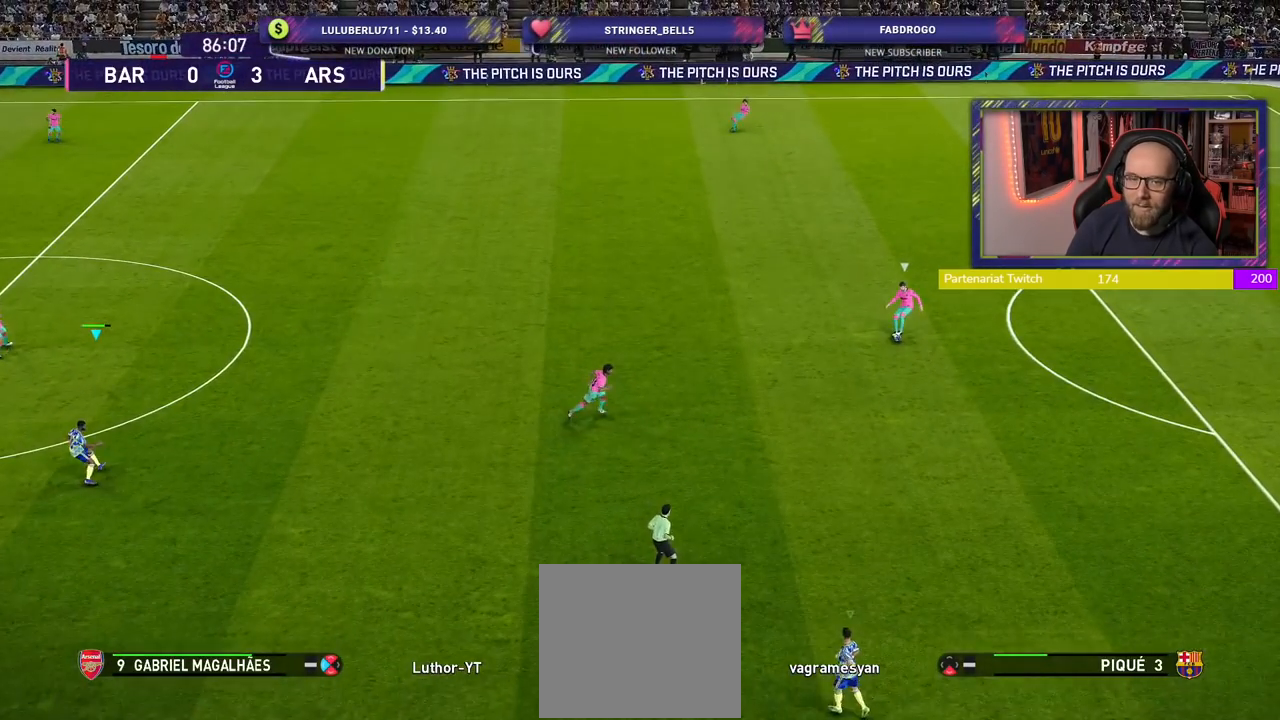
{"dt_ms": 500, "buttons": ["SQUARE", "R2"], "left_stick": "up-right", "right_stick": "center", "events": [[400, "SQUARE", "down"]]}
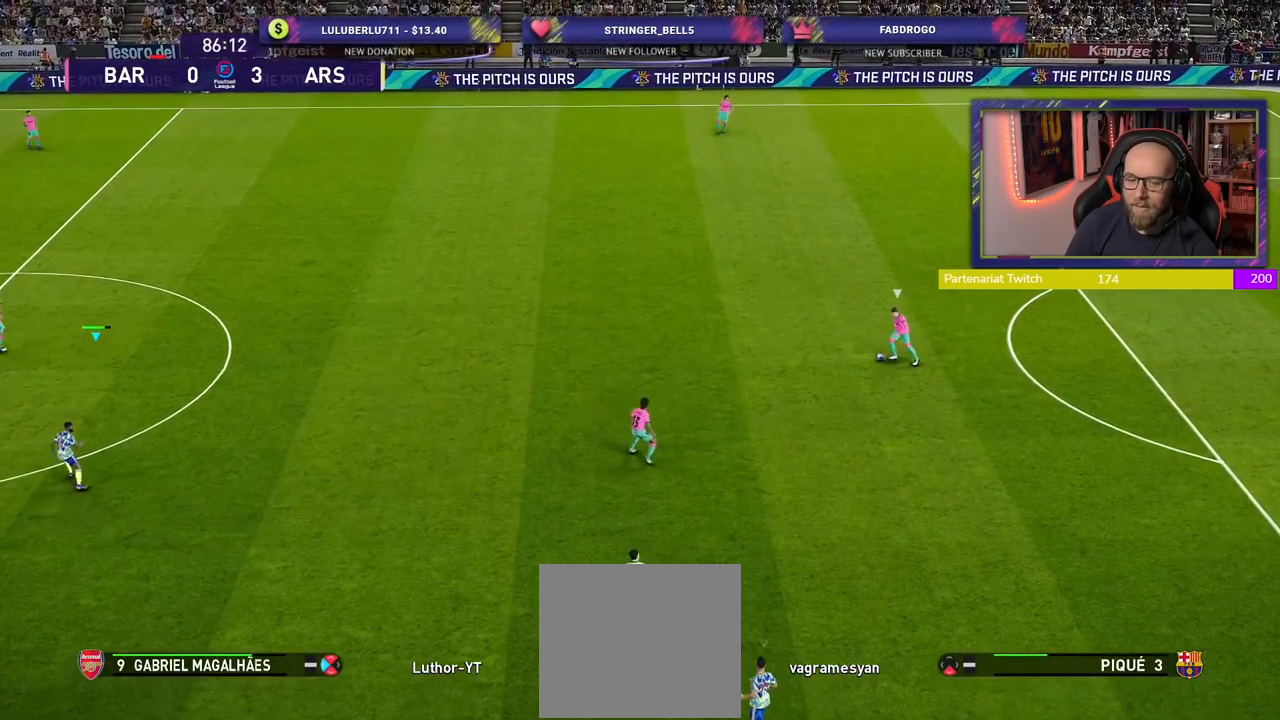
{"dt_ms": 500, "buttons": ["SQUARE", "R2"], "left_stick": "up-right", "right_stick": "center", "events": []}
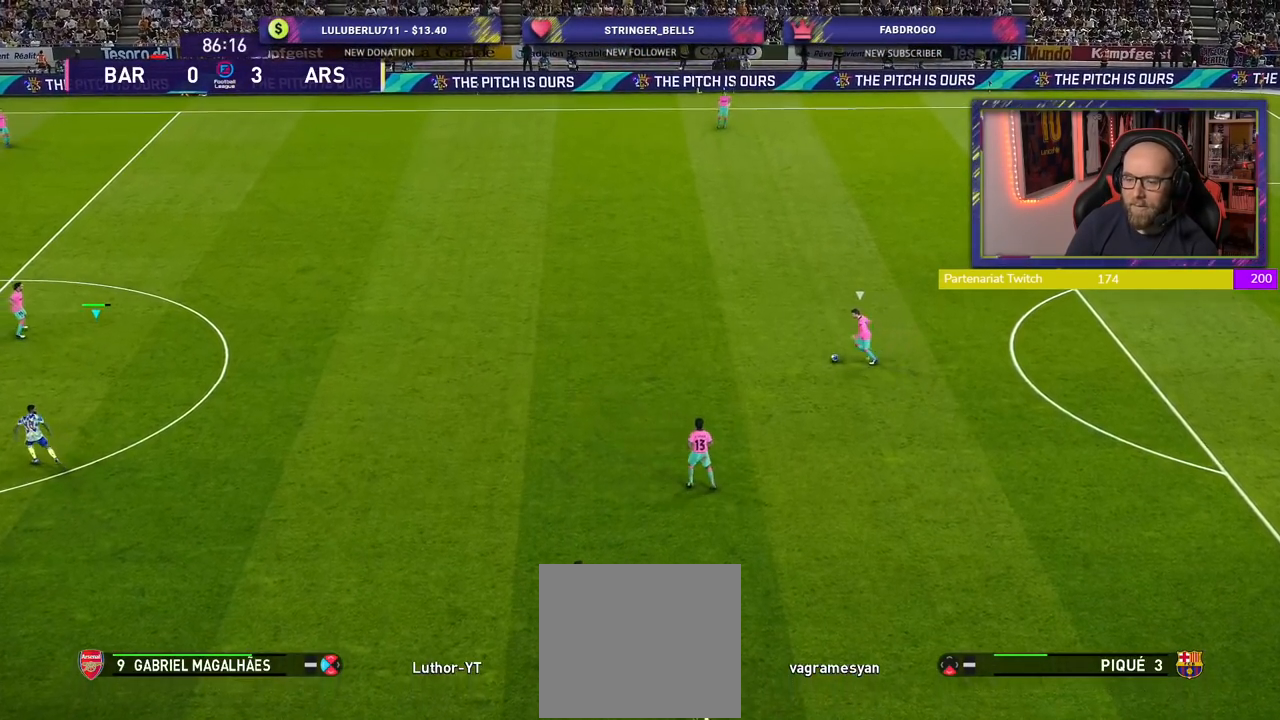
{"dt_ms": 500, "buttons": ["SQUARE", "R2"], "left_stick": "up-right", "right_stick": "center", "events": []}
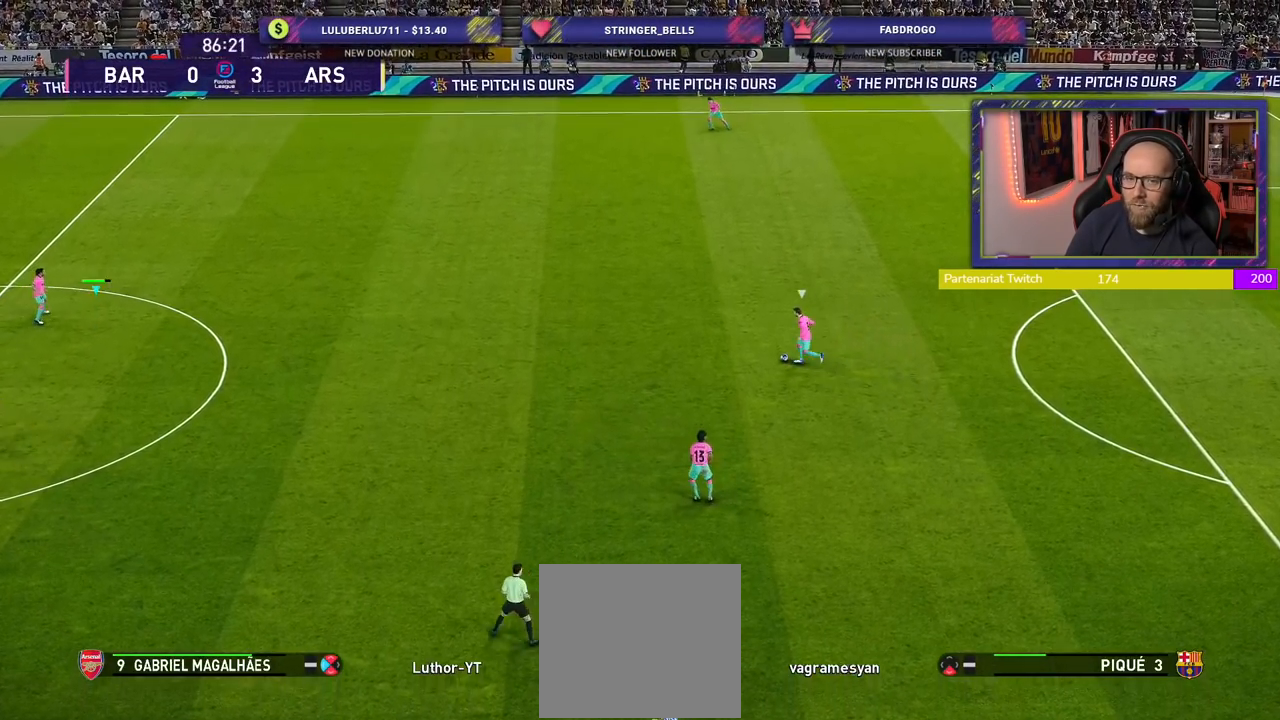
{"dt_ms": 500, "buttons": ["SQUARE", "R2"], "left_stick": "right", "right_stick": "center", "events": [[80, "left_stick", "right"]]}
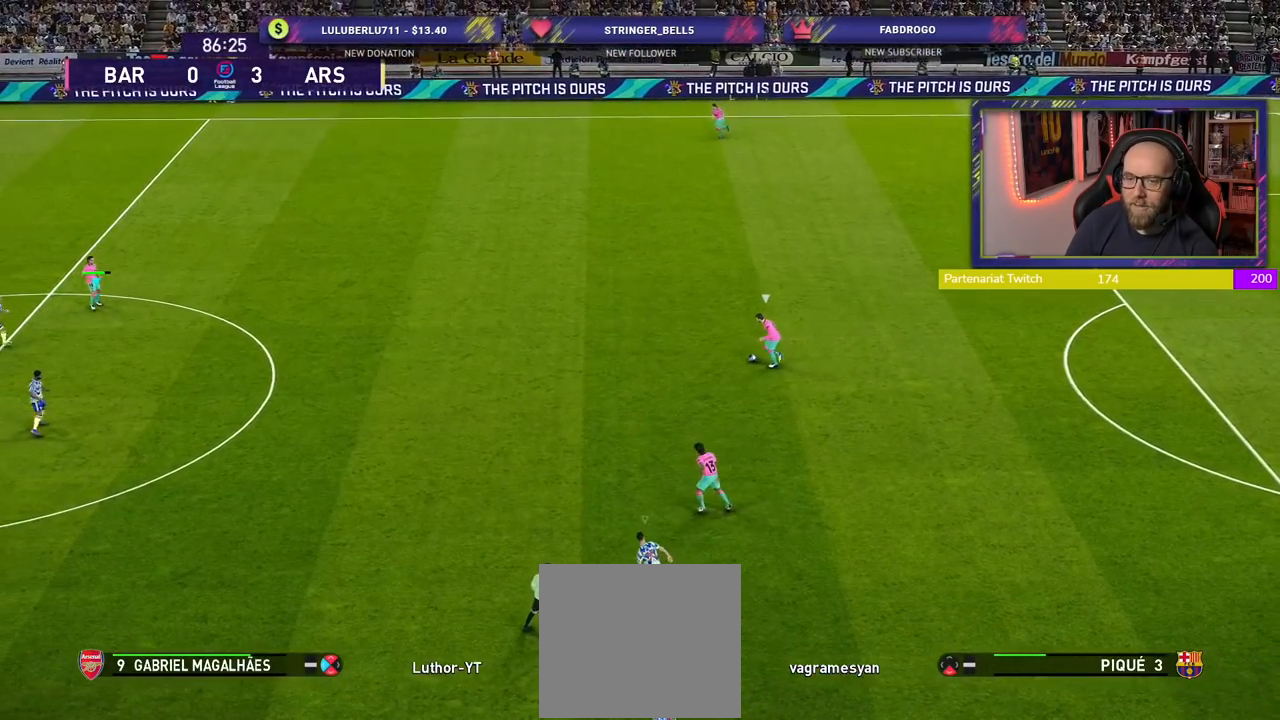
{"dt_ms": 500, "buttons": ["R2"], "left_stick": "up-right", "right_stick": "center", "events": [[260, "SQUARE", "up"], [420, "left_stick", "up-right"]]}
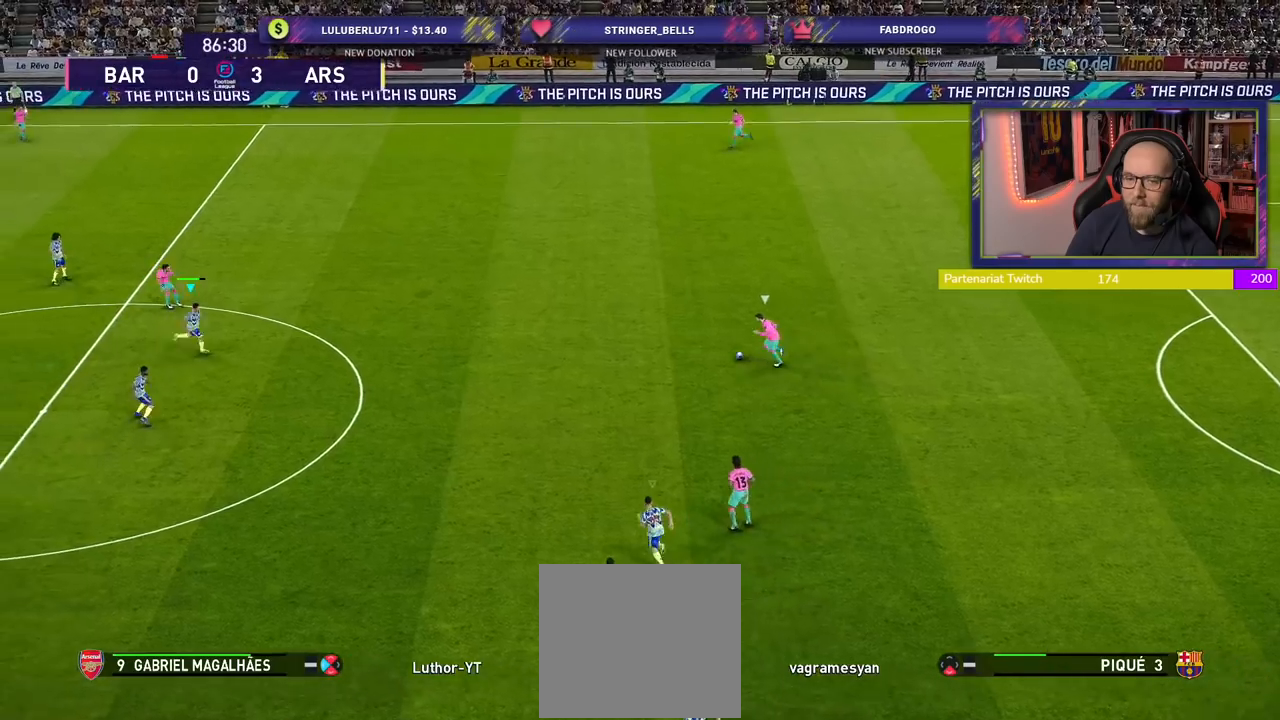
{"dt_ms": 500, "buttons": ["R2"], "left_stick": "up-right", "right_stick": "center", "events": []}
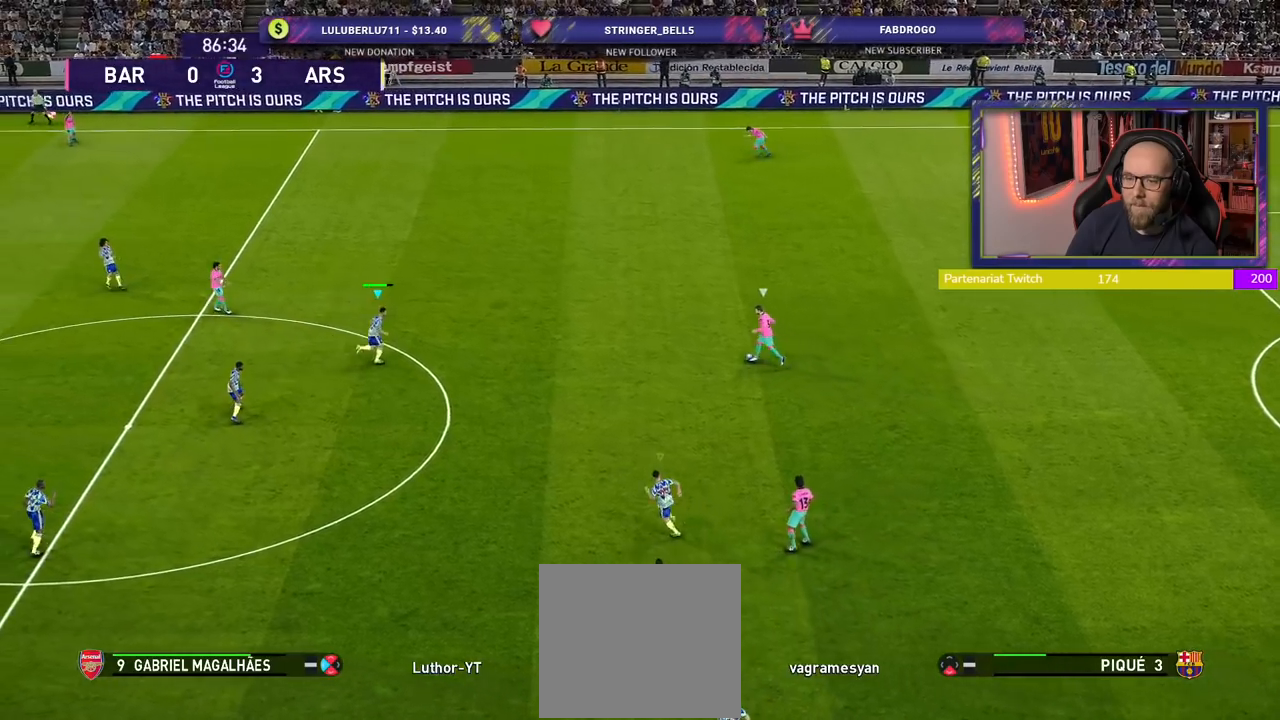
{"dt_ms": 500, "buttons": ["CROSS", "R2"], "left_stick": "up-right", "right_stick": "center", "events": [[420, "CROSS", "down"]]}
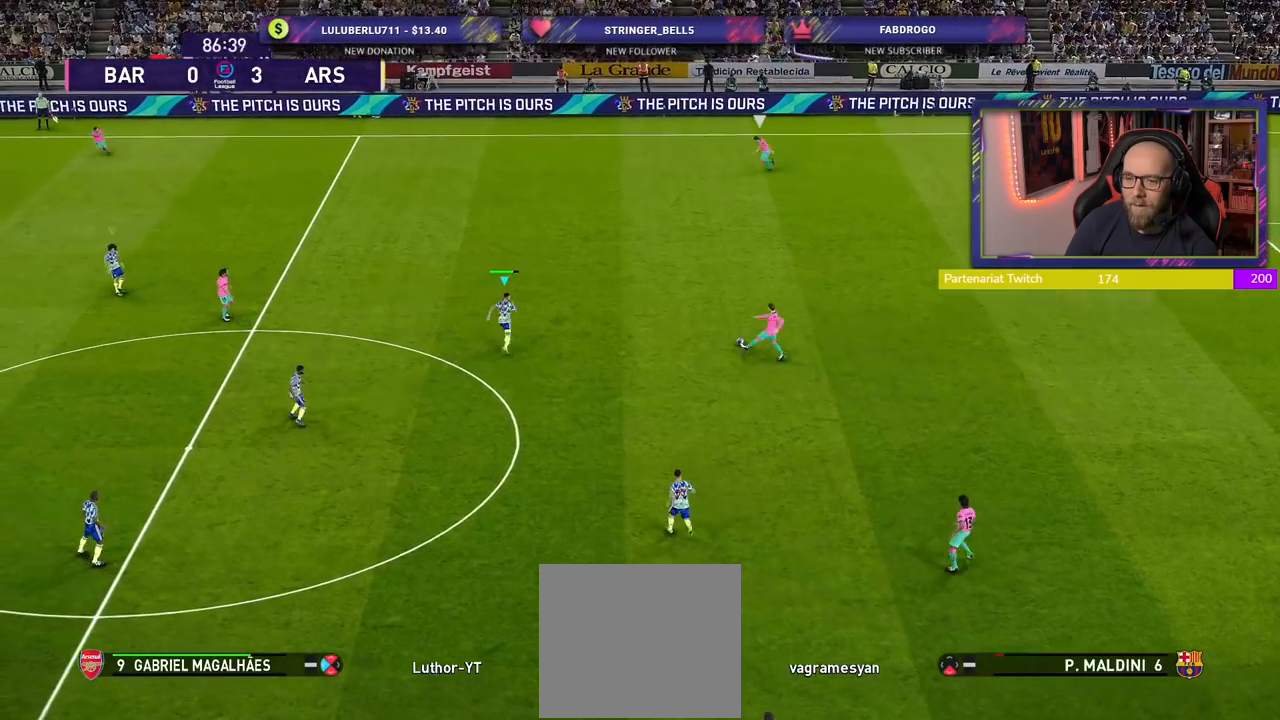
{"dt_ms": 500, "buttons": ["SQUARE", "R2"], "left_stick": "up-left", "right_stick": "center", "events": [[200, "left_stick", "up-left"], [260, "SQUARE", "down"], [280, "CROSS", "up"]]}
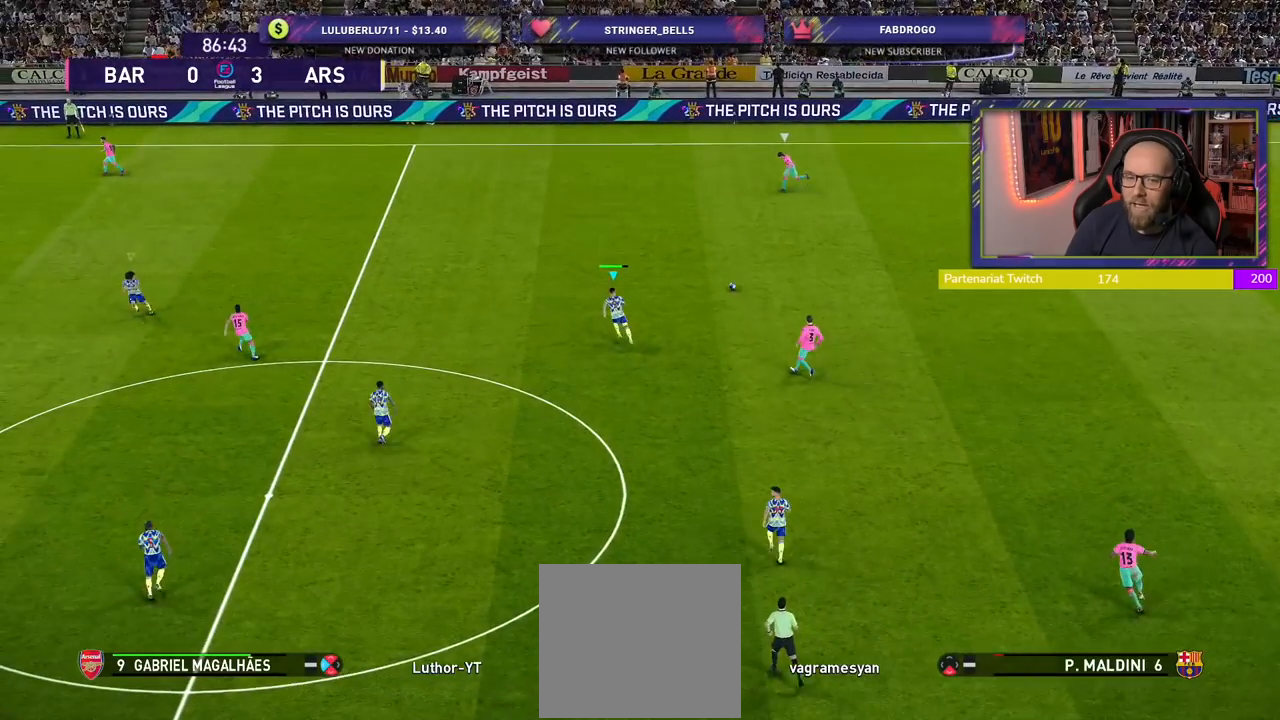
{"dt_ms": 1000, "buttons": ["SQUARE", "R2"], "left_stick": "left", "right_stick": "center"}
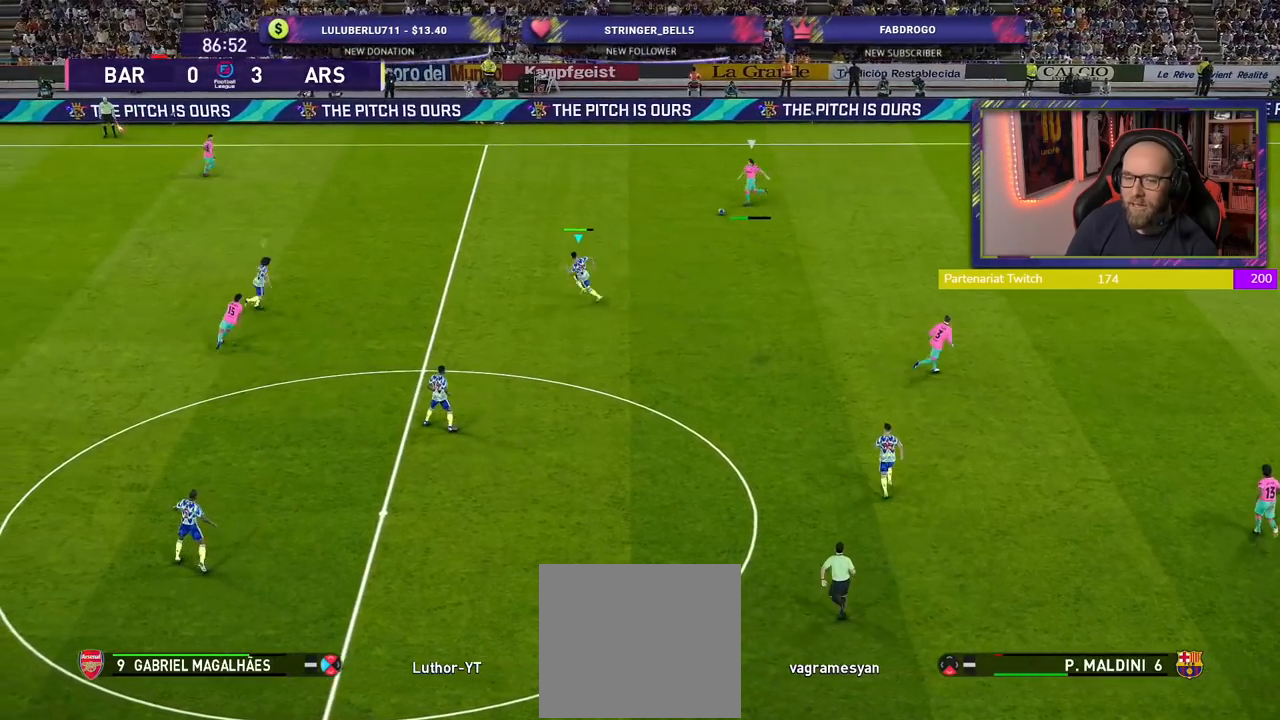
{"dt_ms": 500, "buttons": ["SQUARE", "R2"], "left_stick": "left", "right_stick": "center", "events": []}
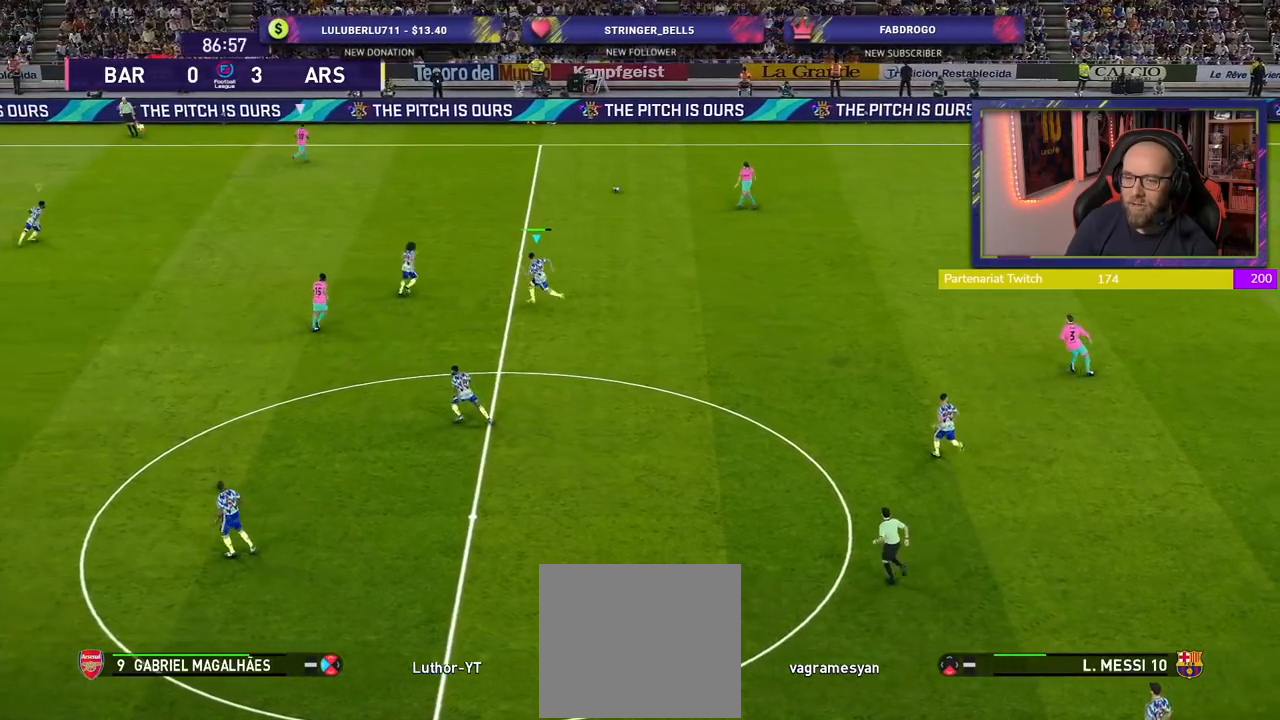
{"dt_ms": 500, "buttons": ["SQUARE", "R2"], "left_stick": "up-left", "right_stick": "center", "events": [[180, "left_stick", "up-left"]]}
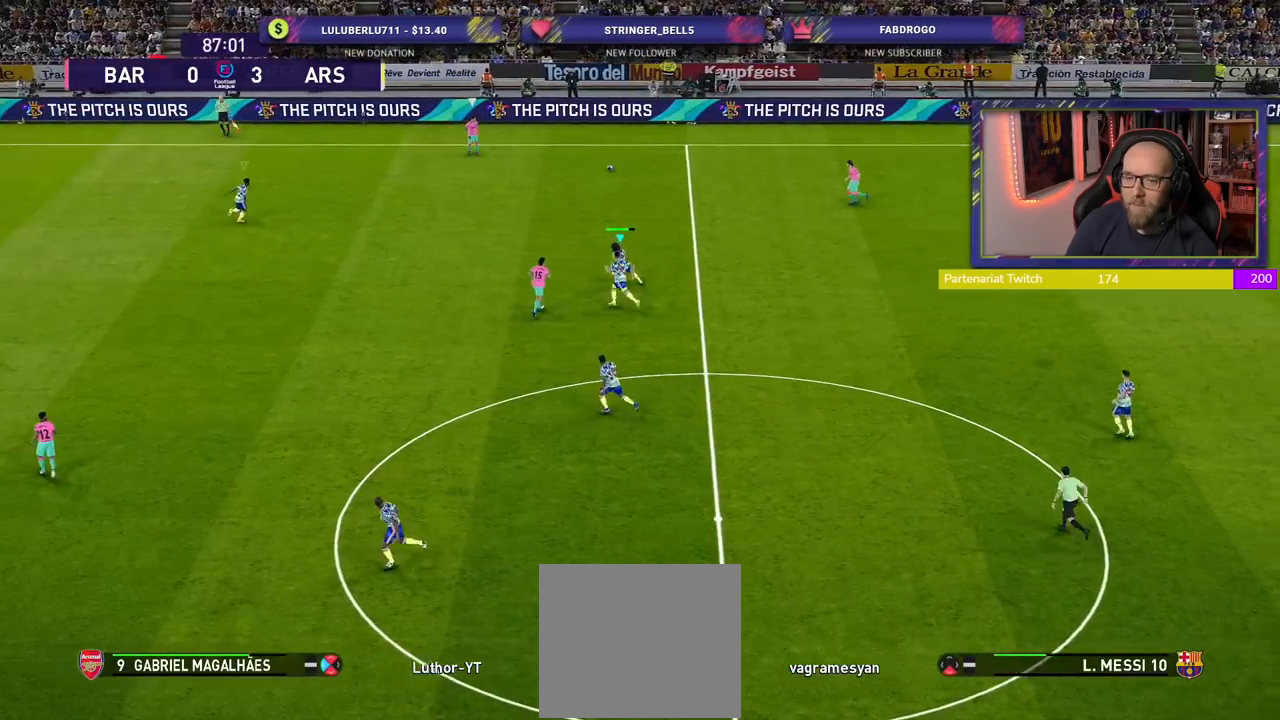
{"dt_ms": 500, "buttons": ["SQUARE", "R2"], "left_stick": "up-left", "right_stick": "center", "events": []}
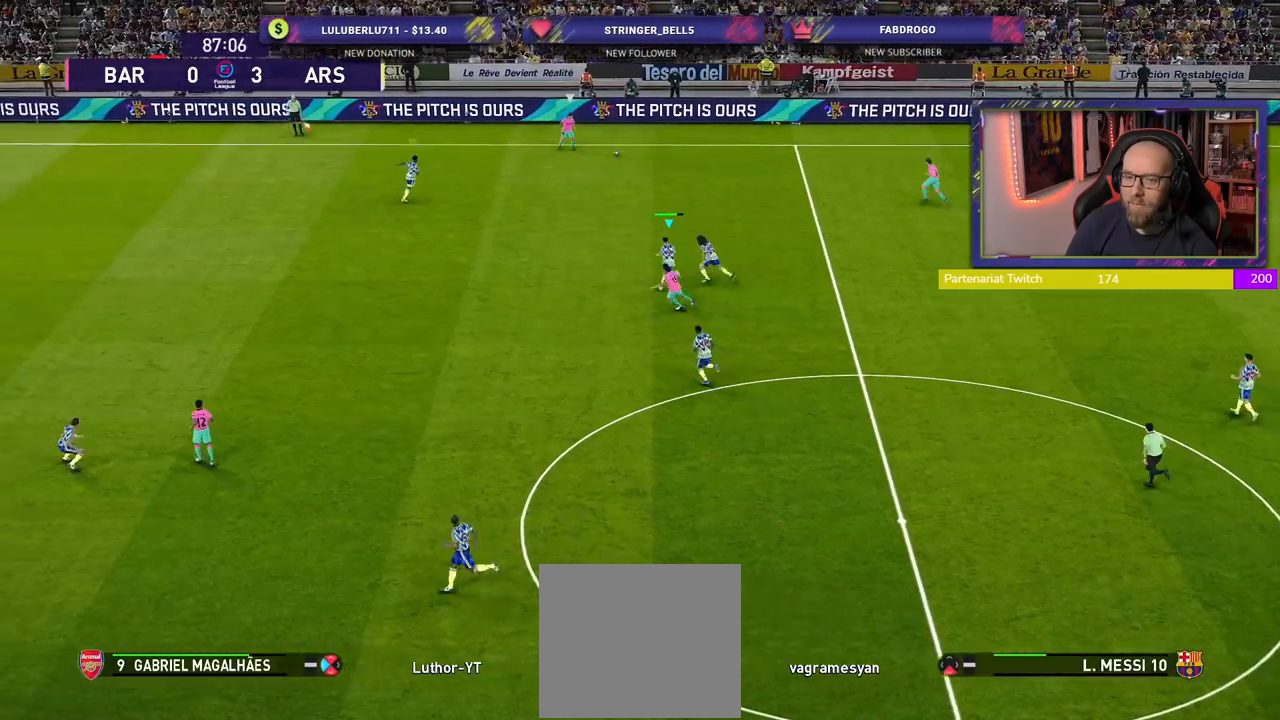
{"dt_ms": 500, "buttons": ["SQUARE", "R2"], "left_stick": "down-left", "right_stick": "center", "events": [[20, "left_stick", "left"], [240, "left_stick", "down-left"]]}
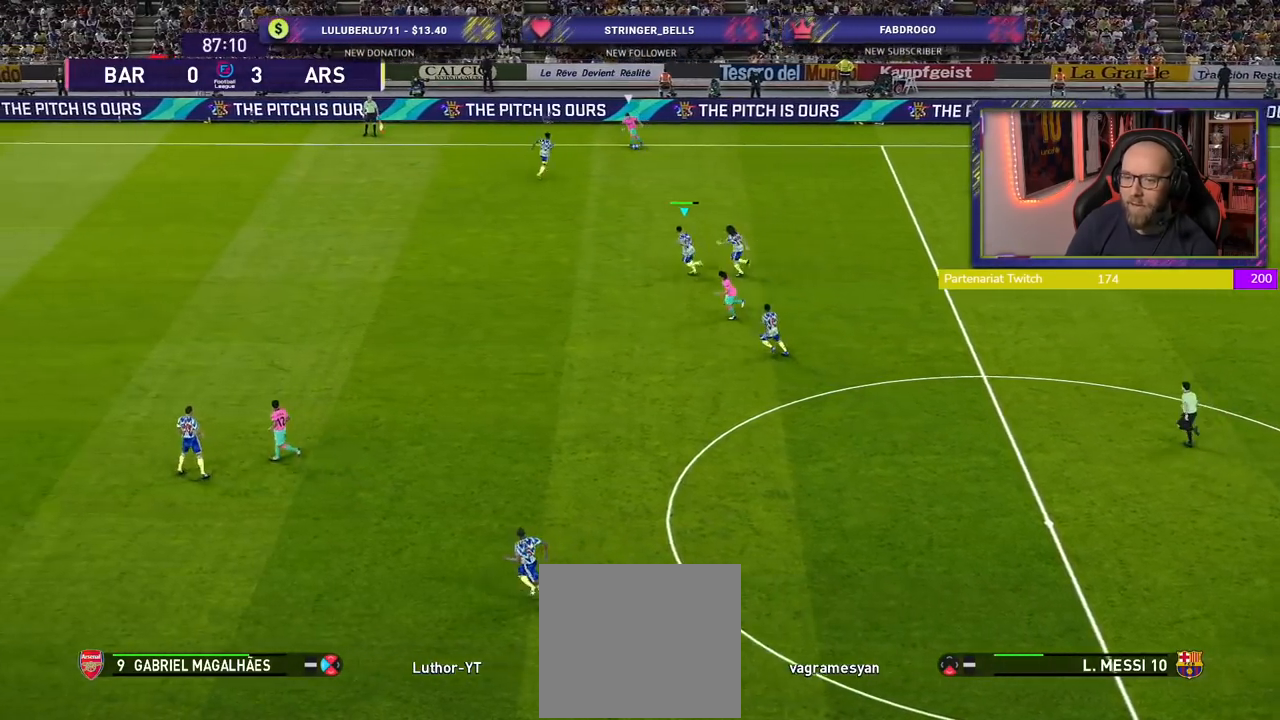
{"dt_ms": 500, "buttons": ["SQUARE", "R2"], "left_stick": "down-right", "right_stick": "center", "events": [[200, "left_stick", "down-right"]]}
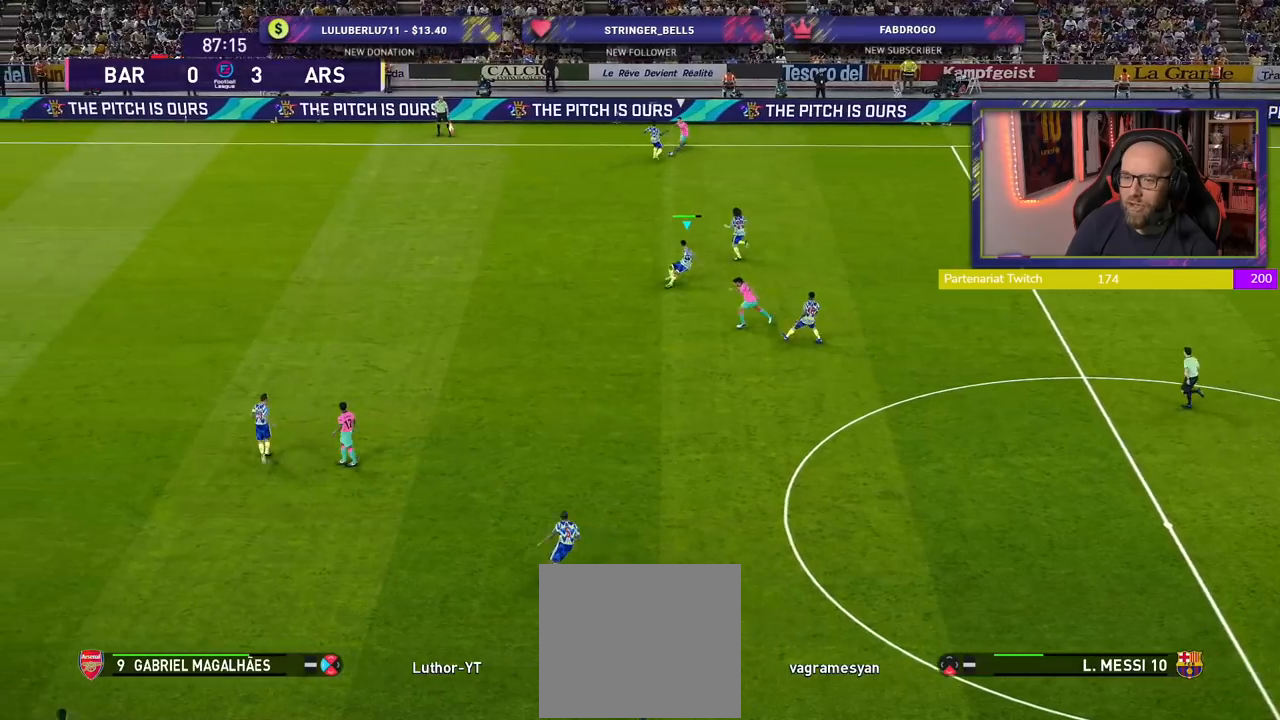
{"dt_ms": 500, "buttons": ["R2"], "left_stick": "down-right", "right_stick": "center", "events": [[80, "SQUARE", "up"], [180, "L1", "down"], [280, "L1", "up"]]}
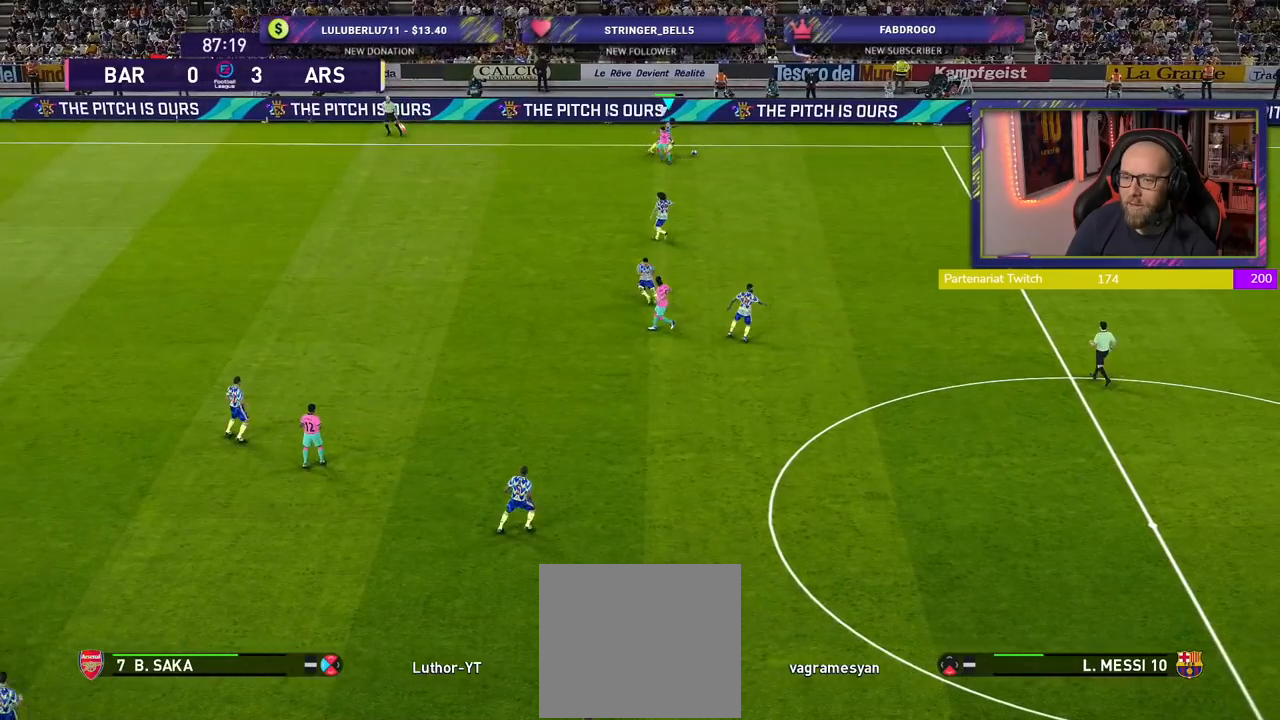
{"dt_ms": 500, "buttons": ["R2"], "left_stick": "down-right", "right_stick": "center", "events": []}
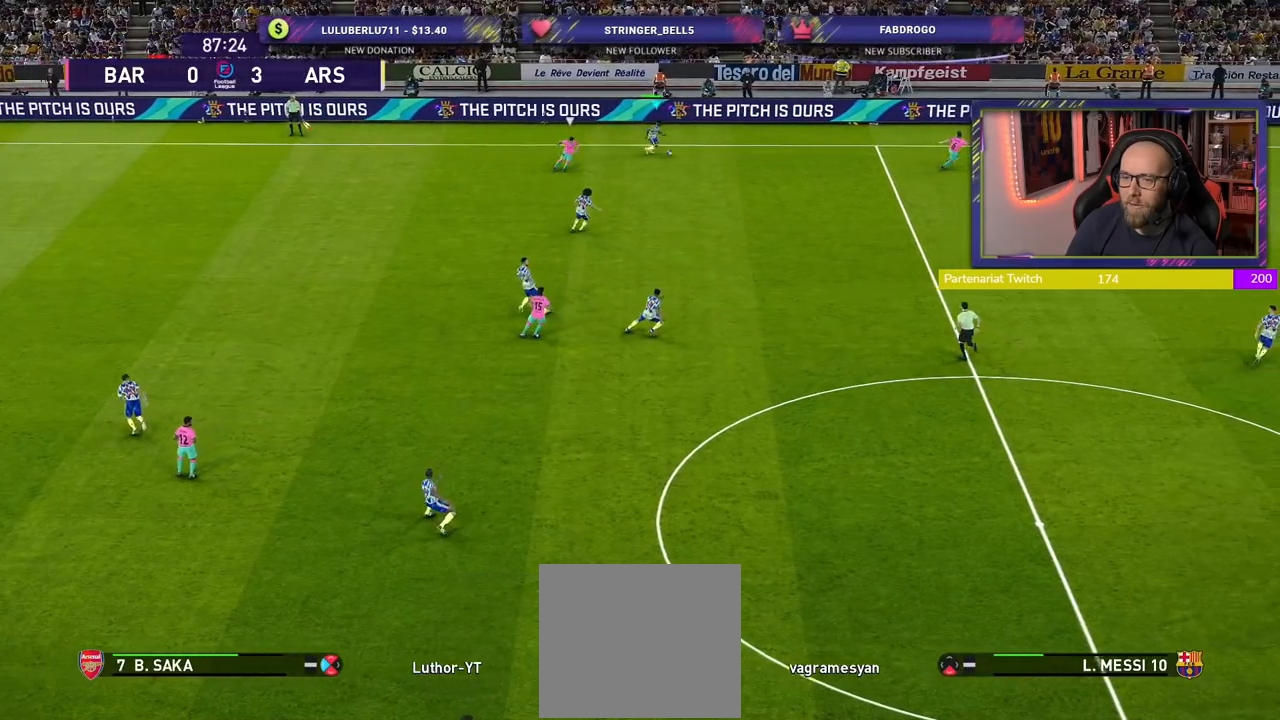
{"dt_ms": 500, "buttons": ["R2"], "left_stick": "down-right", "right_stick": "center", "events": []}
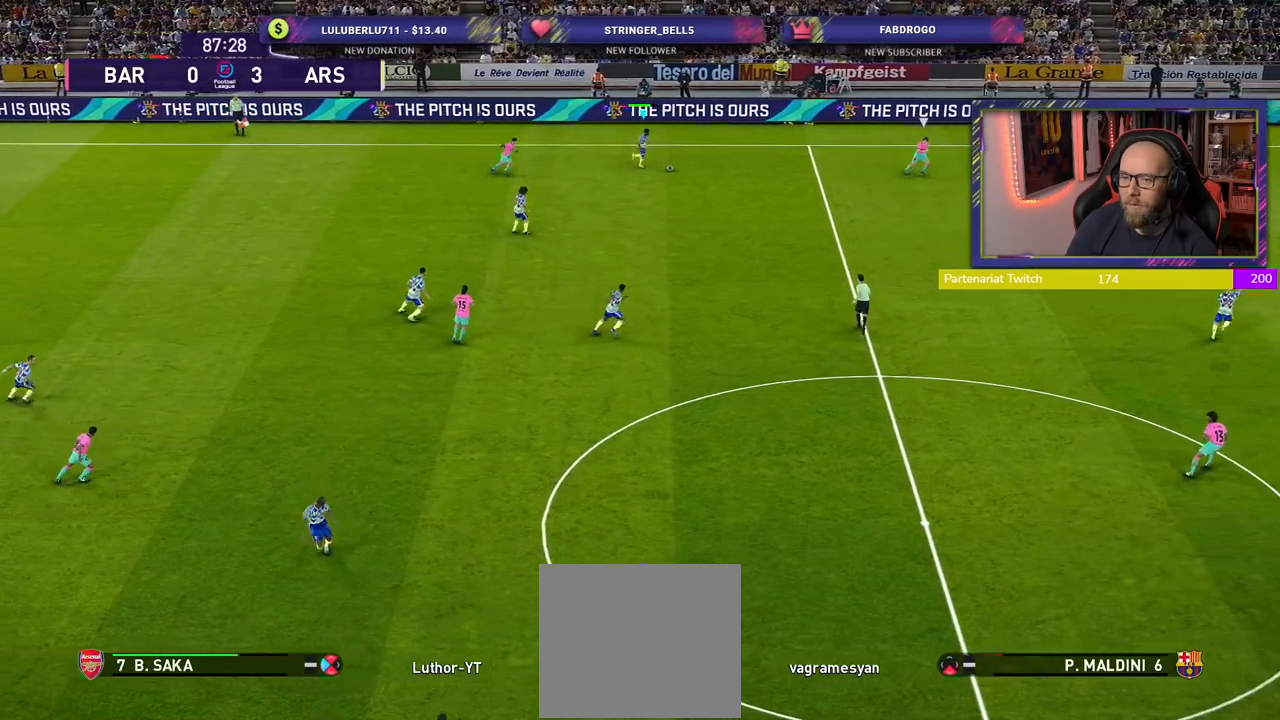
{"dt_ms": 500, "buttons": [], "left_stick": "down-right", "right_stick": "center", "events": [[220, "R2", "up"]]}
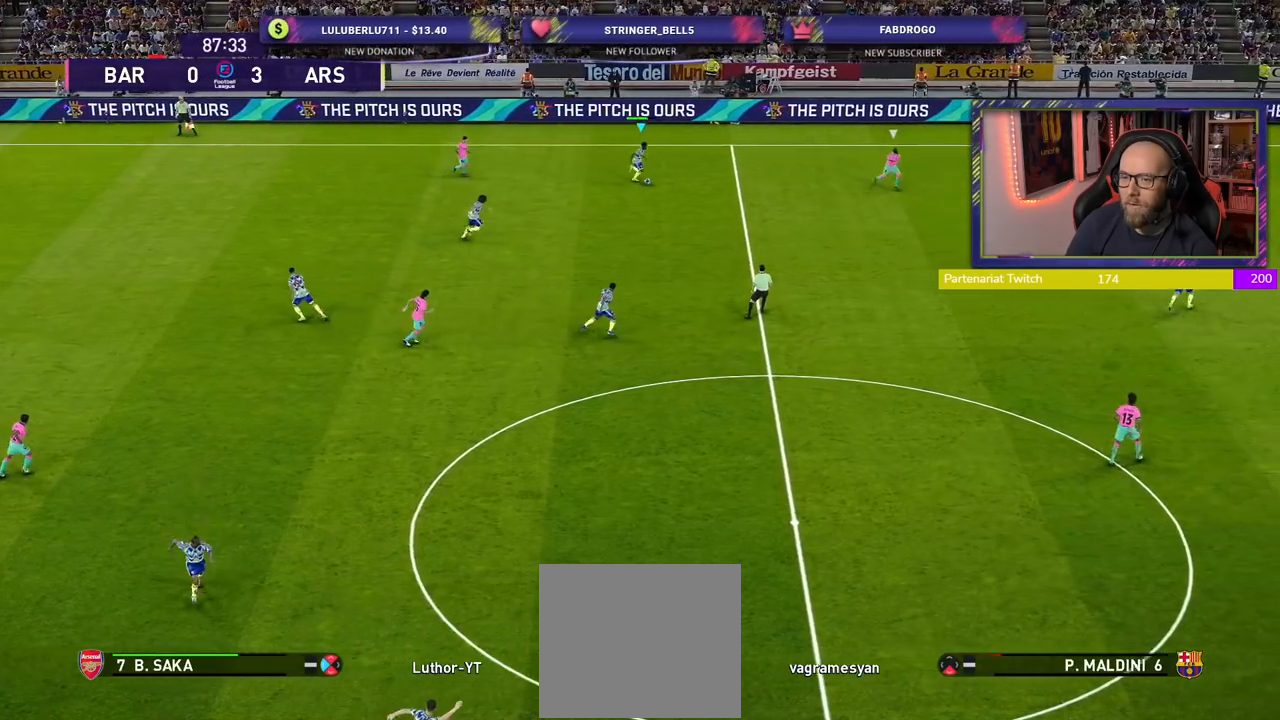
{"dt_ms": 500, "buttons": ["R2"], "left_stick": "down-right", "right_stick": "center", "events": [[360, "R2", "down"]]}
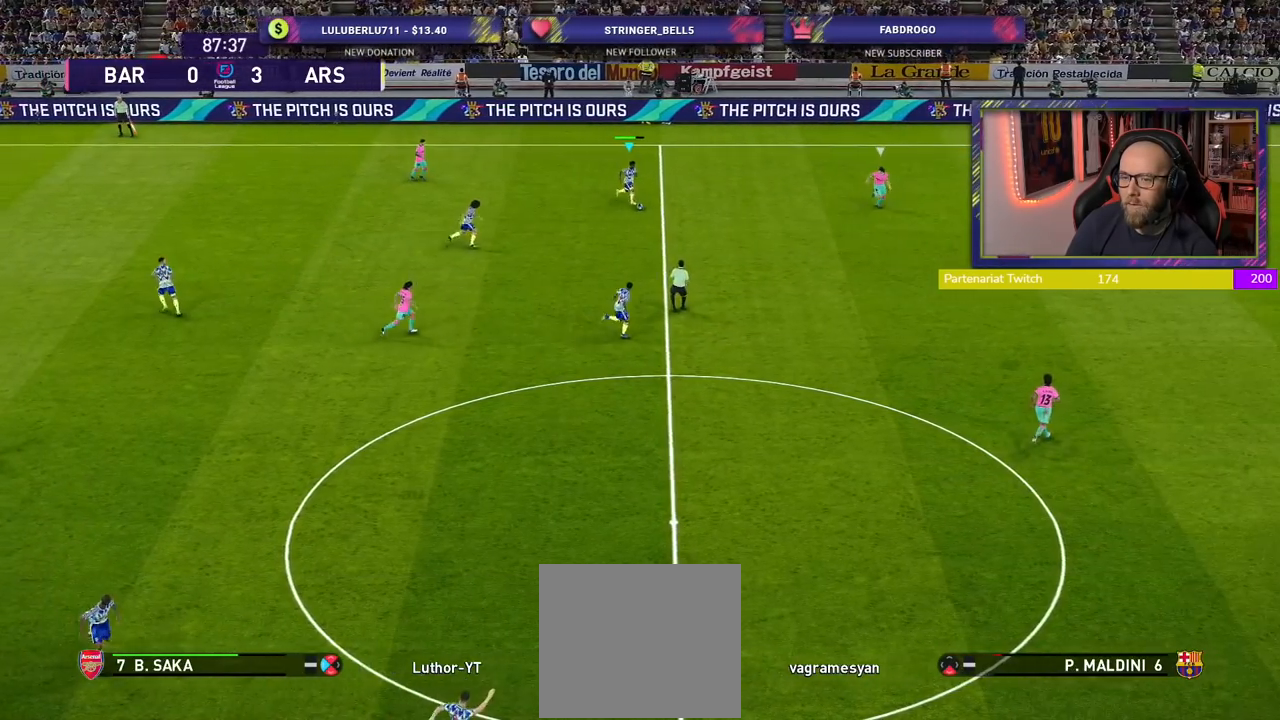
{"dt_ms": 500, "buttons": ["R2"], "left_stick": "down-right", "right_stick": "center", "events": []}
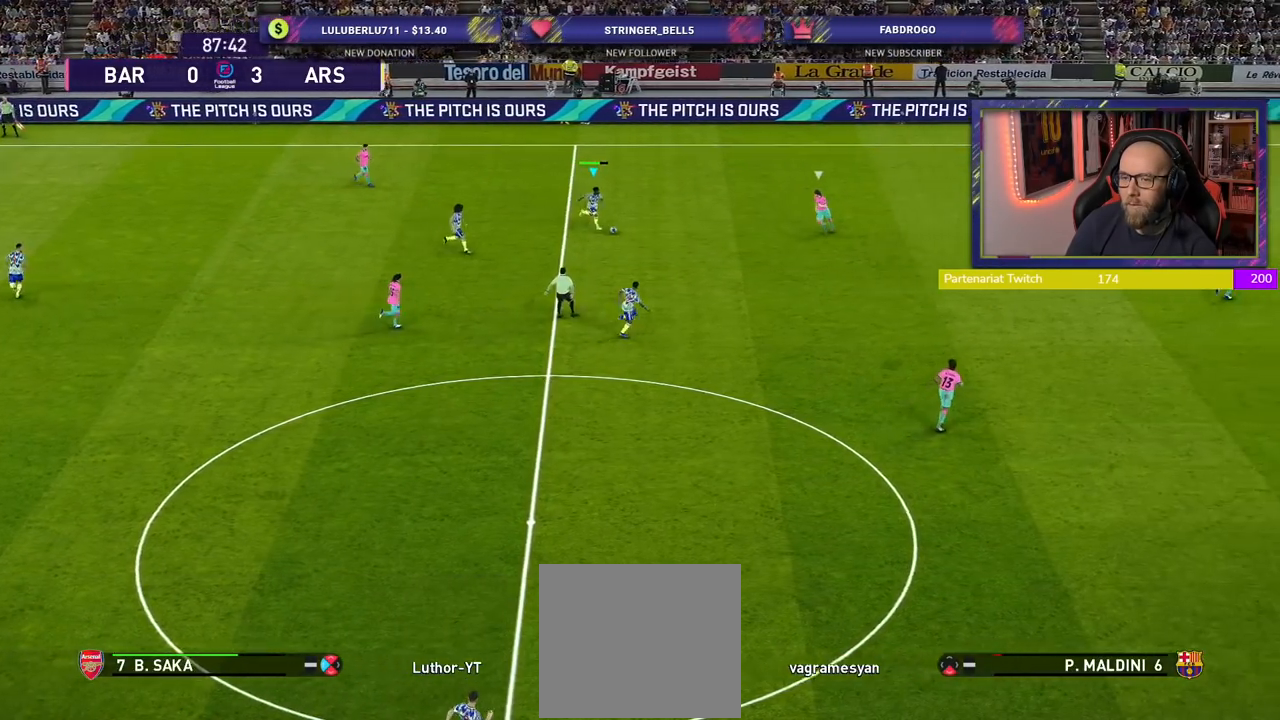
{"dt_ms": 500, "buttons": [], "left_stick": "right", "right_stick": "center", "events": [[40, "TRIANGLE", "down"], [40, "left_stick", "right"], [60, "R2", "up"], [160, "TRIANGLE", "up"]]}
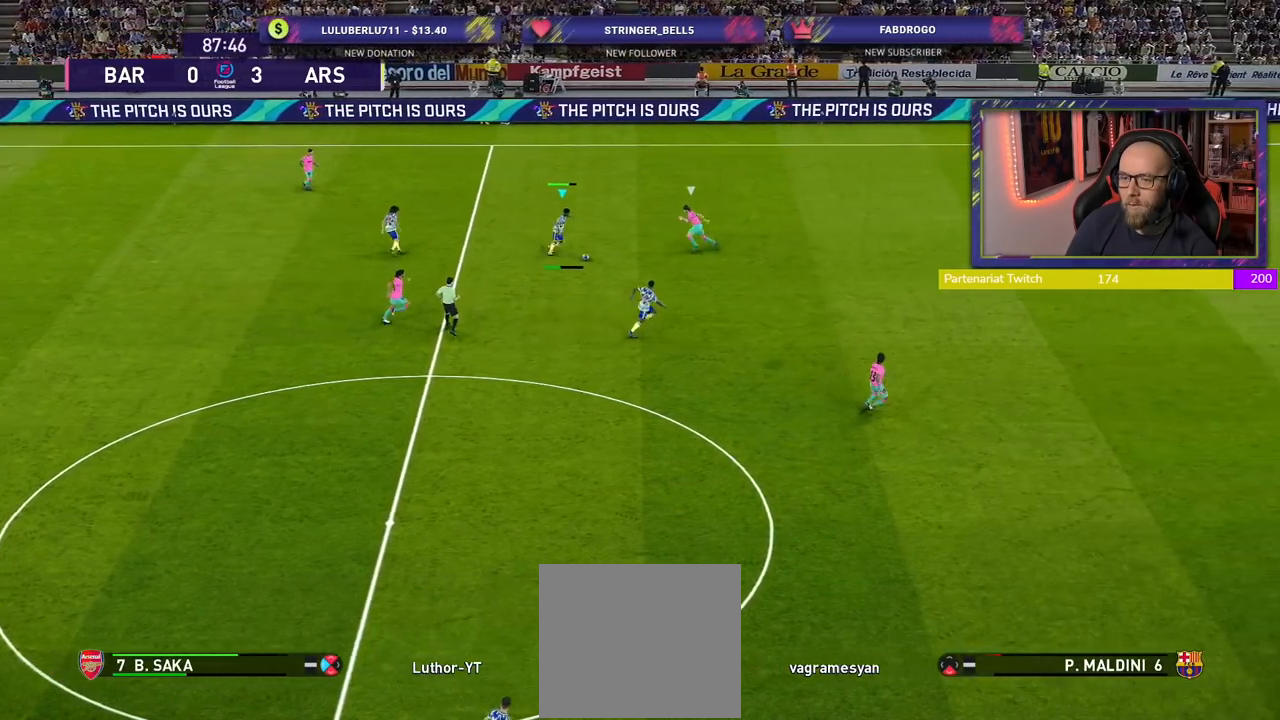
{"dt_ms": 500, "buttons": ["R2"], "left_stick": "down-right", "right_stick": "center", "events": [[480, "R2", "down"], [480, "left_stick", "down-right"]]}
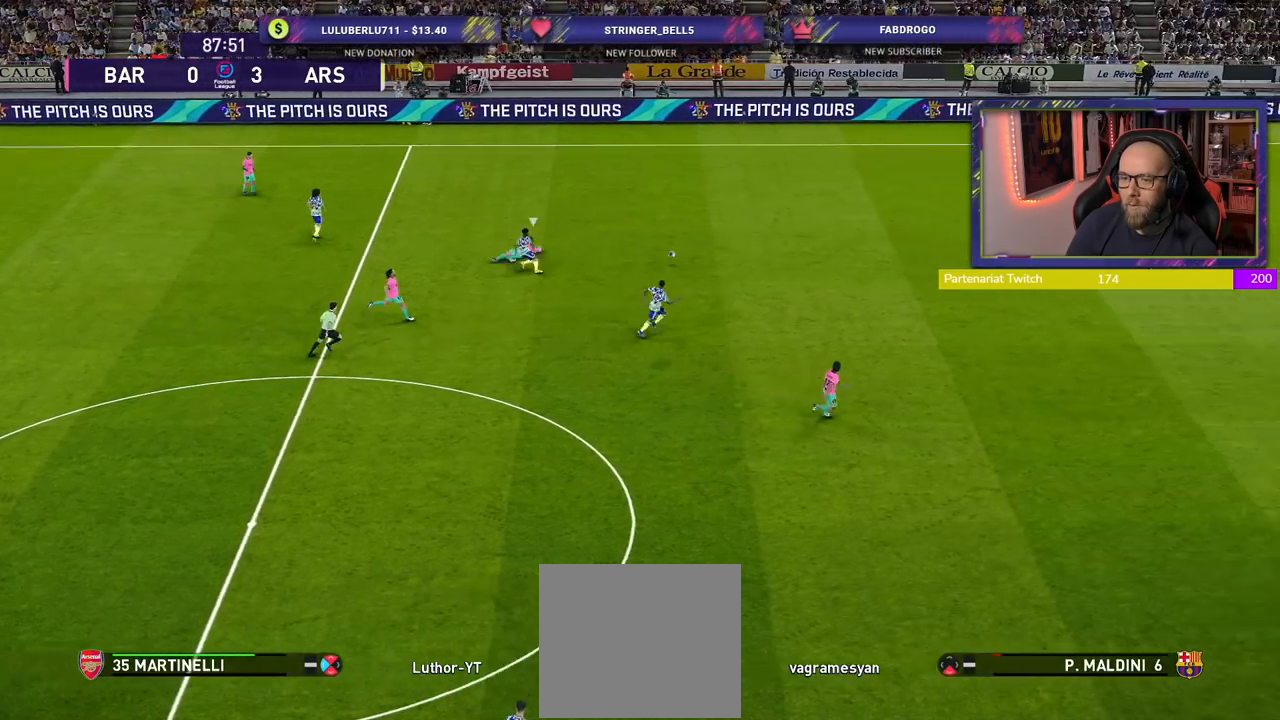
{"dt_ms": 500, "buttons": [], "left_stick": "left", "right_stick": "center", "events": [[420, "left_stick", "left"], [460, "R2", "up"]]}
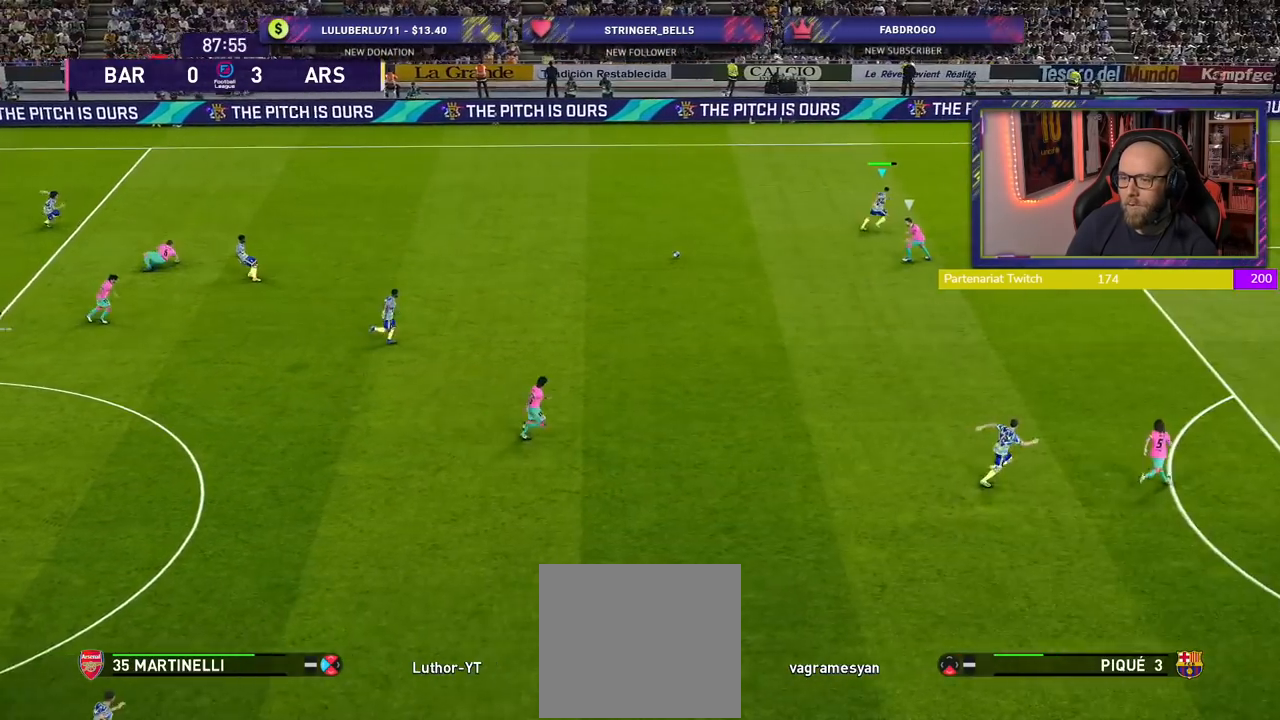
{"dt_ms": 500, "buttons": ["R2"], "left_stick": "down-right", "right_stick": "center", "events": [[300, "left_stick", "down-right"], [420, "R2", "down"]]}
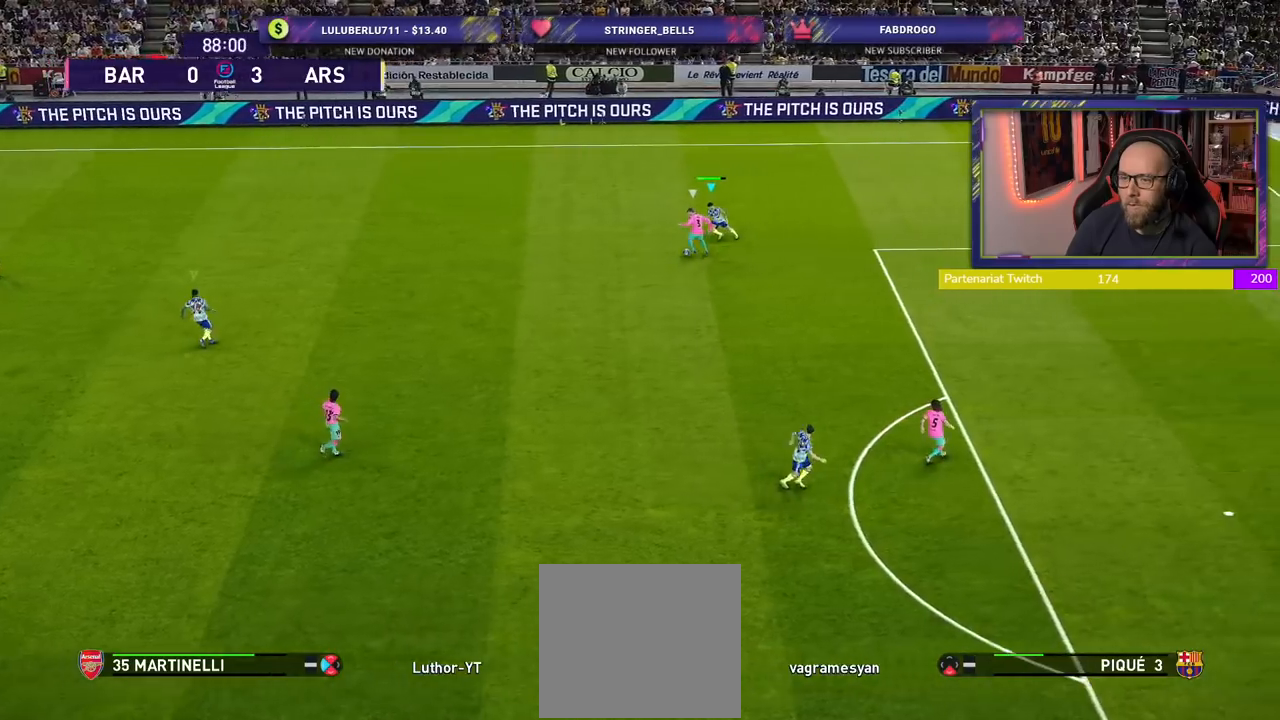
{"dt_ms": 500, "buttons": ["L1", "R2"], "left_stick": "up-left", "right_stick": "center", "events": [[320, "left_stick", "left"], [400, "L1", "down"], [420, "left_stick", "up-left"]]}
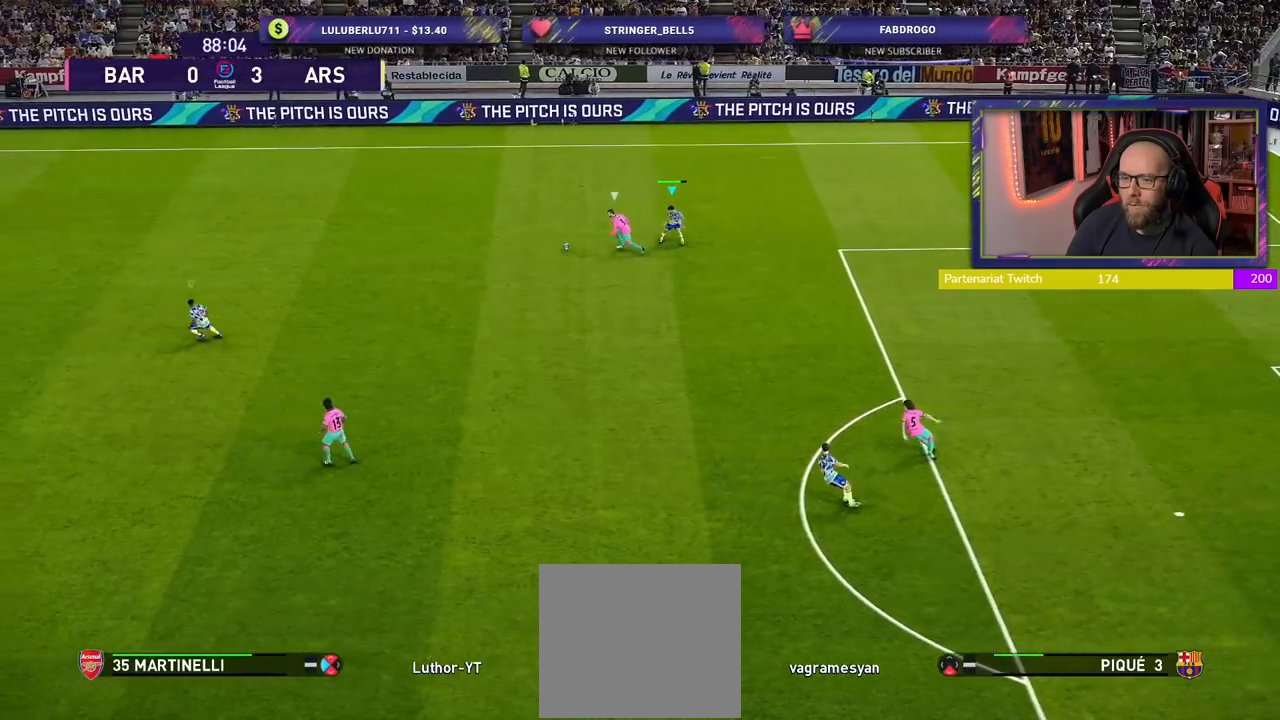
{"dt_ms": 500, "buttons": ["R2"], "left_stick": "up-left", "right_stick": "center", "events": [[40, "left_stick", "up"], [80, "L1", "up"], [260, "left_stick", "up-left"]]}
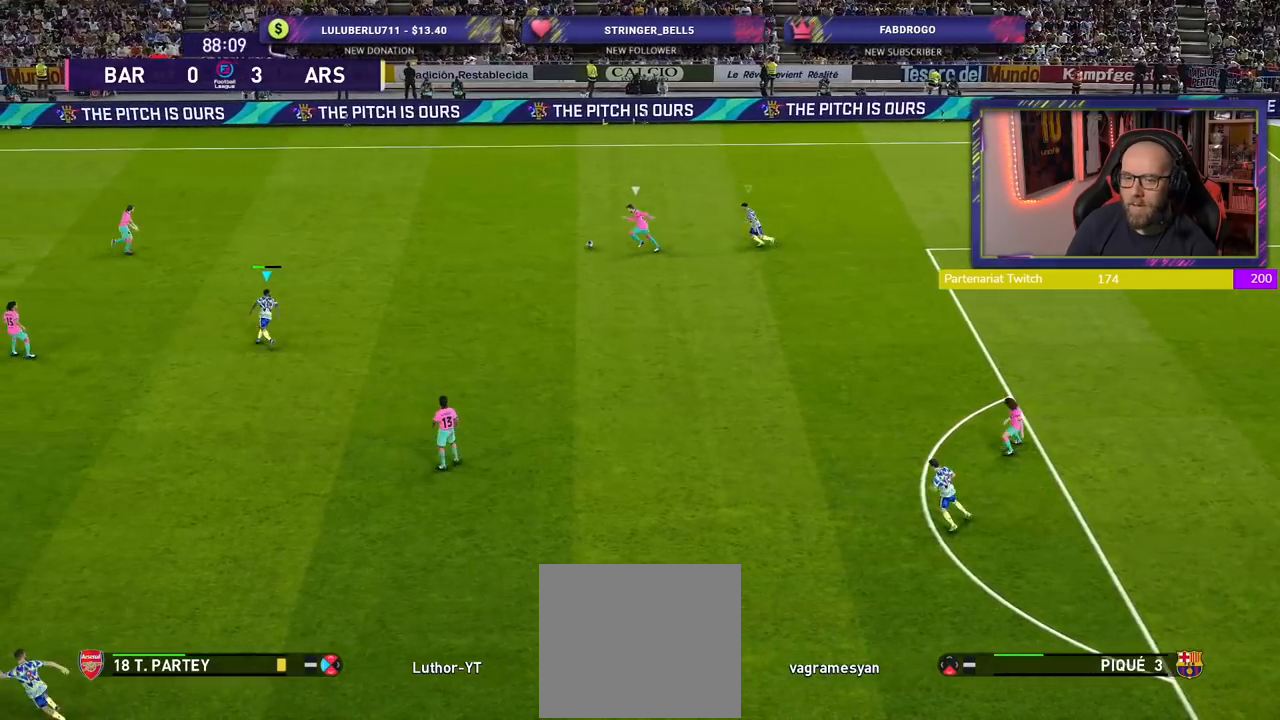
{"dt_ms": 500, "buttons": ["SQUARE", "R2"], "left_stick": "down", "right_stick": "center", "events": [[40, "left_stick", "down-left"], [160, "SQUARE", "down"], [240, "left_stick", "down"]]}